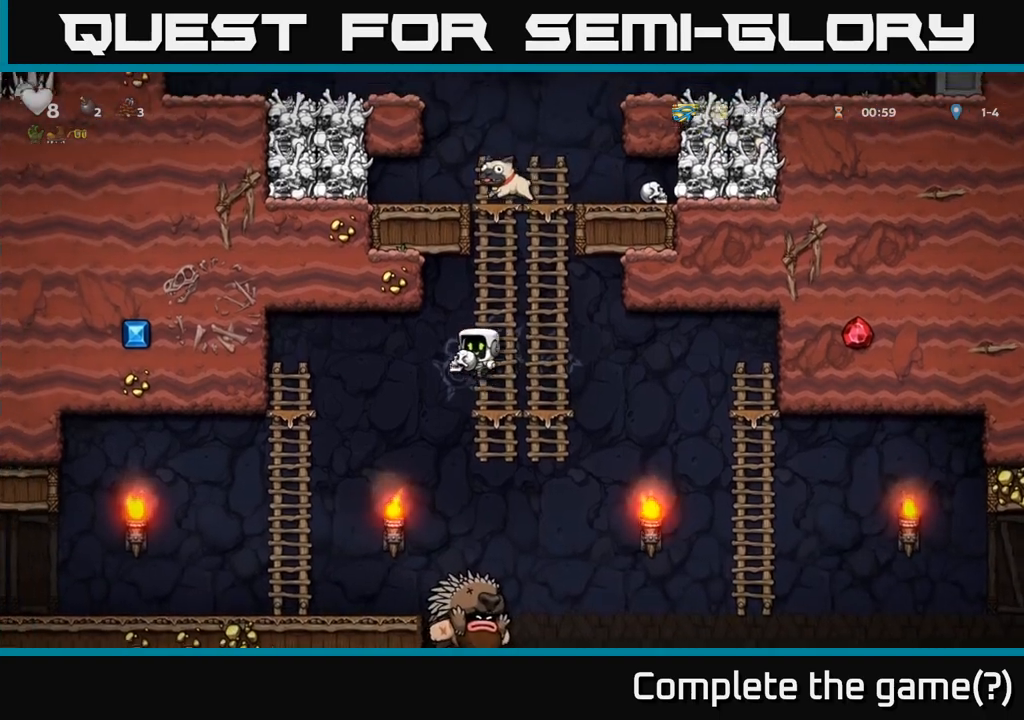
Gameplay with a controller (Xbox layout); each line is a JSON object with the inputs held at the frame after it. "events" lists button and stick changes between this image and that frame as [ms after this image, input, new state], when the widget could be followed in between. Not read: L3 R3 right_stick.
{"buttons": [], "left_stick": "left", "events": []}
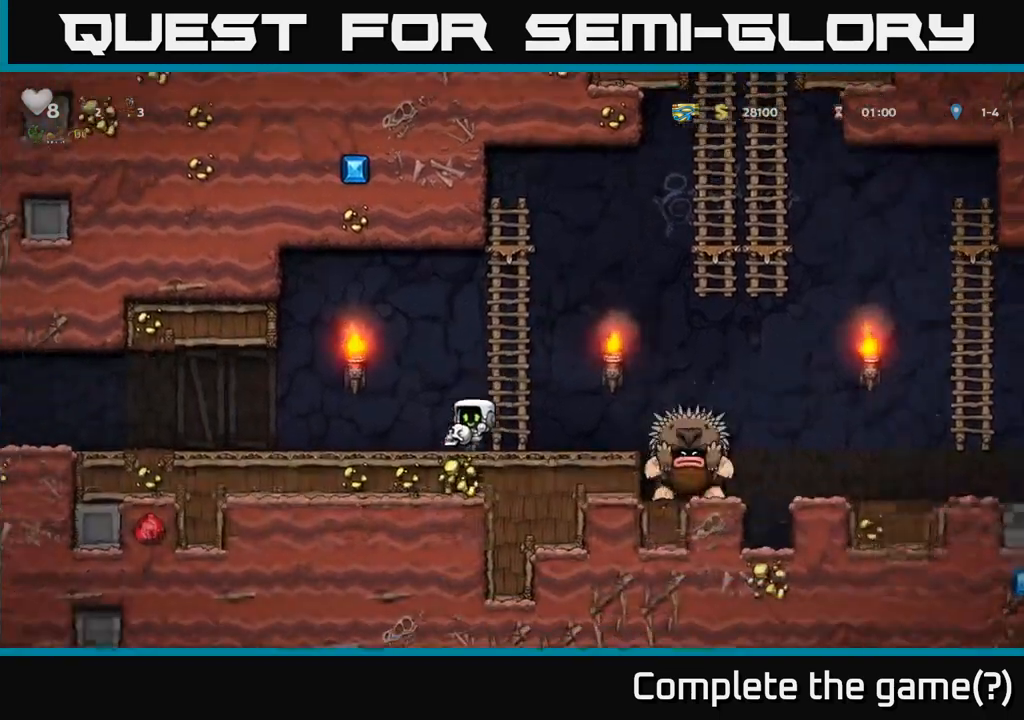
{"buttons": [], "left_stick": "left", "events": []}
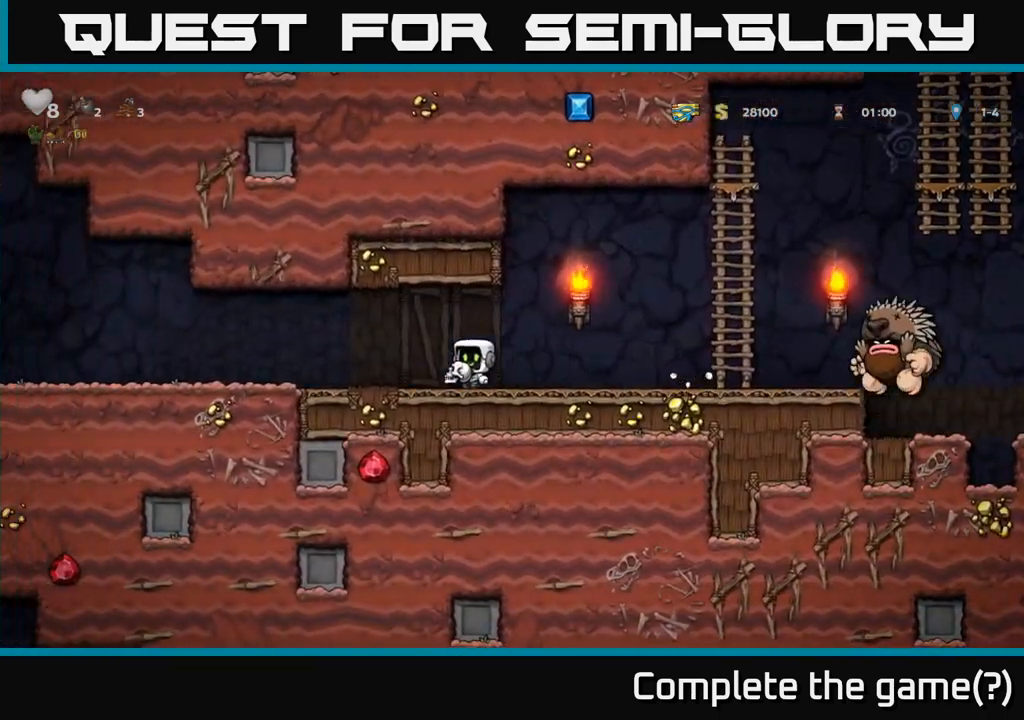
{"buttons": [], "left_stick": "left", "events": []}
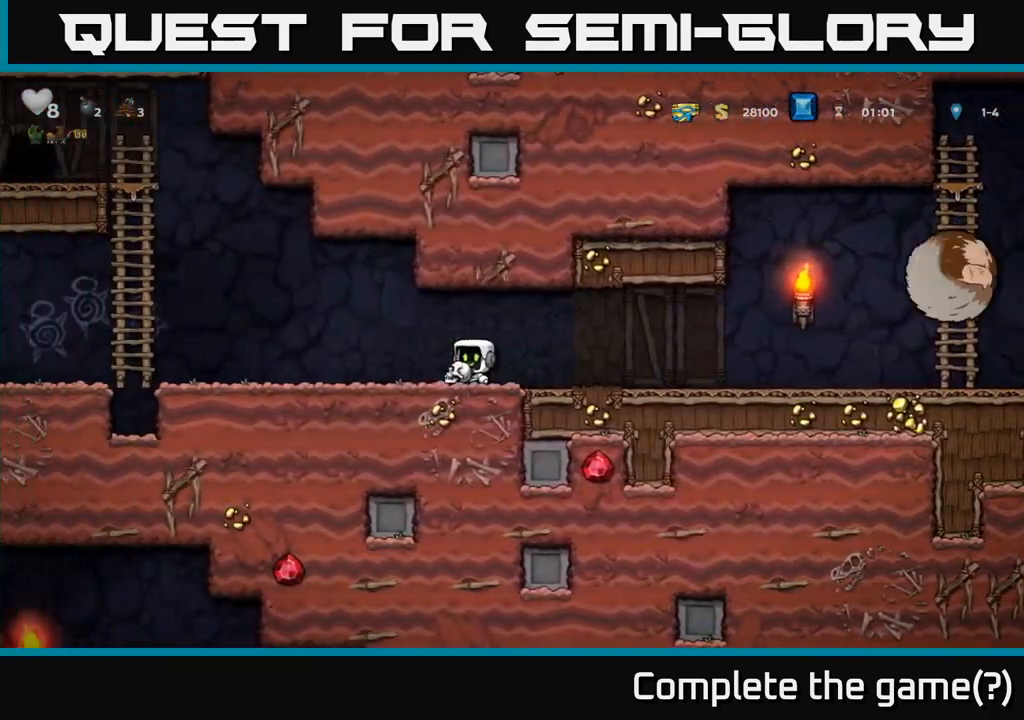
{"buttons": [], "left_stick": "center", "events": [[433, "left_stick", "center"]]}
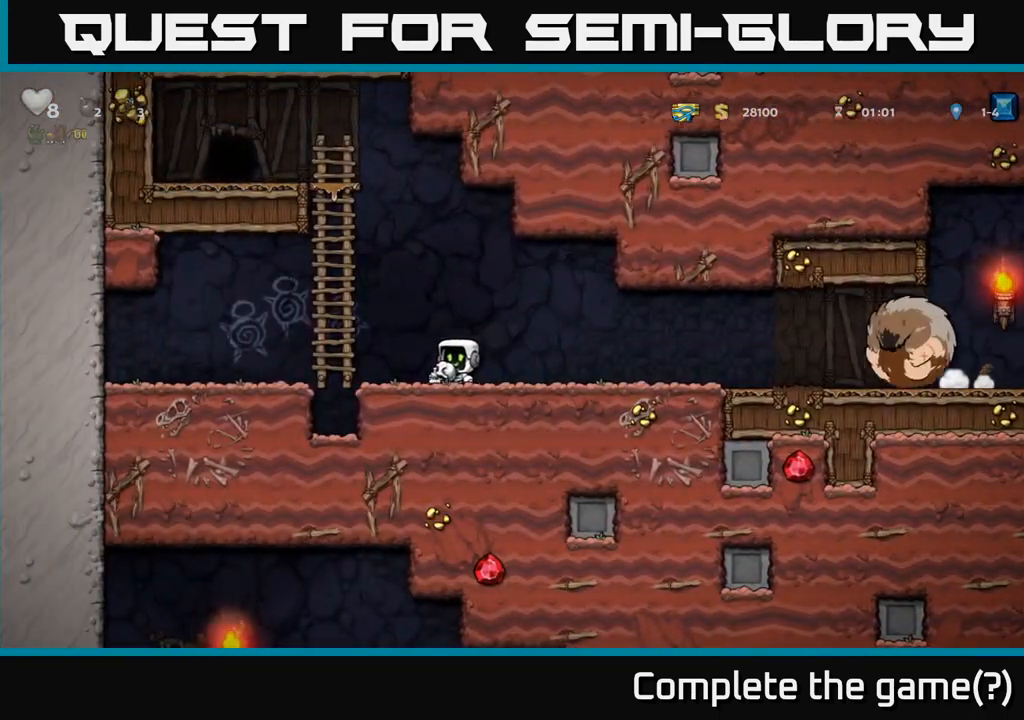
{"buttons": [], "left_stick": "up", "events": [[33, "left_stick", "left"], [133, "A", "down"], [283, "left_stick", "up"], [367, "A", "up"]]}
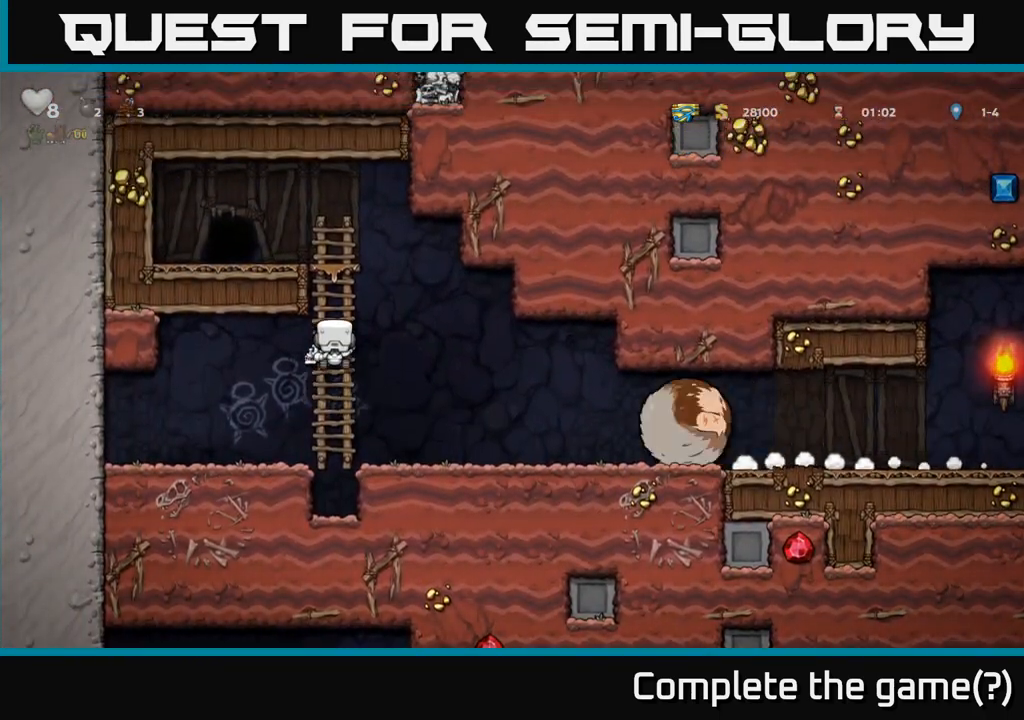
{"buttons": [], "left_stick": "center", "events": [[267, "left_stick", "center"]]}
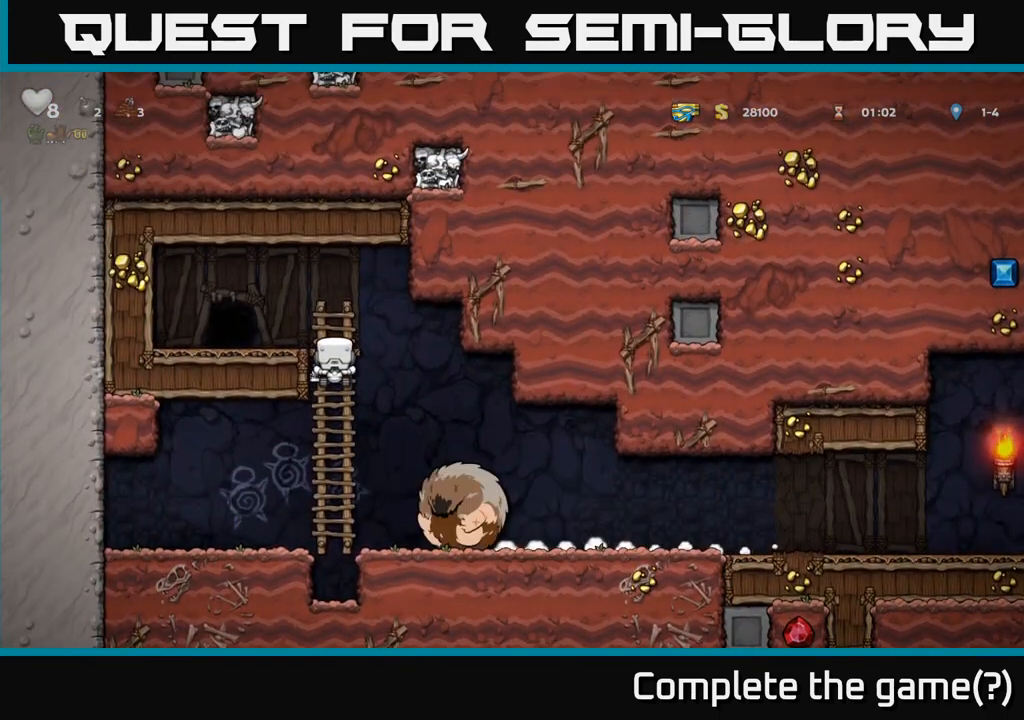
{"buttons": [], "left_stick": "center", "events": [[333, "left_stick", "up-left"], [483, "left_stick", "center"]]}
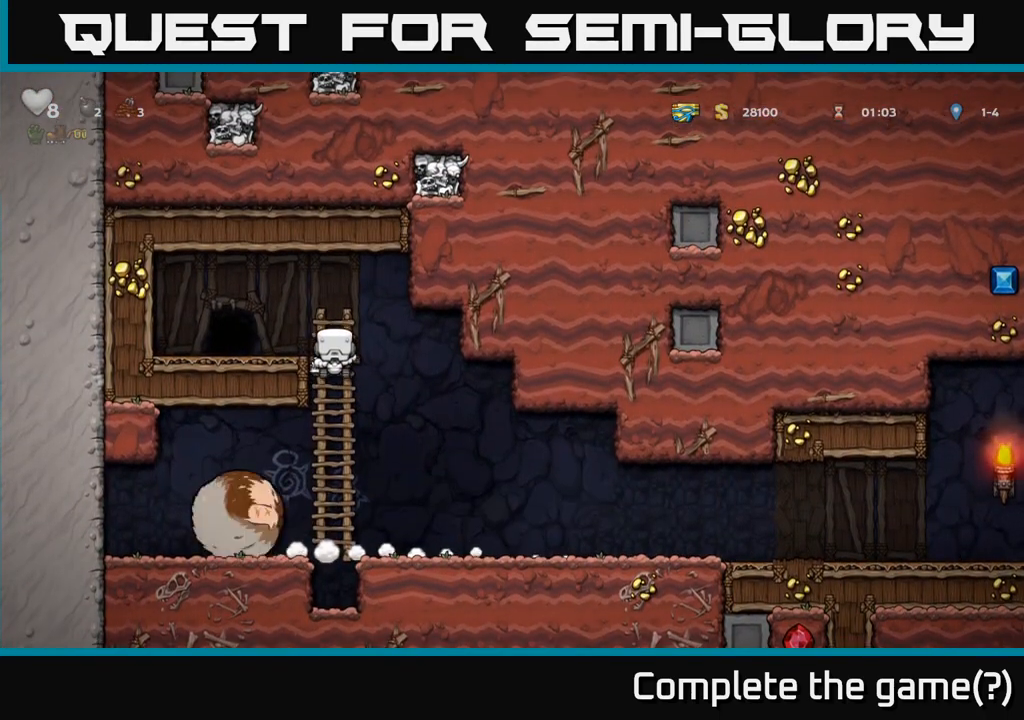
{"buttons": [], "left_stick": "center", "events": []}
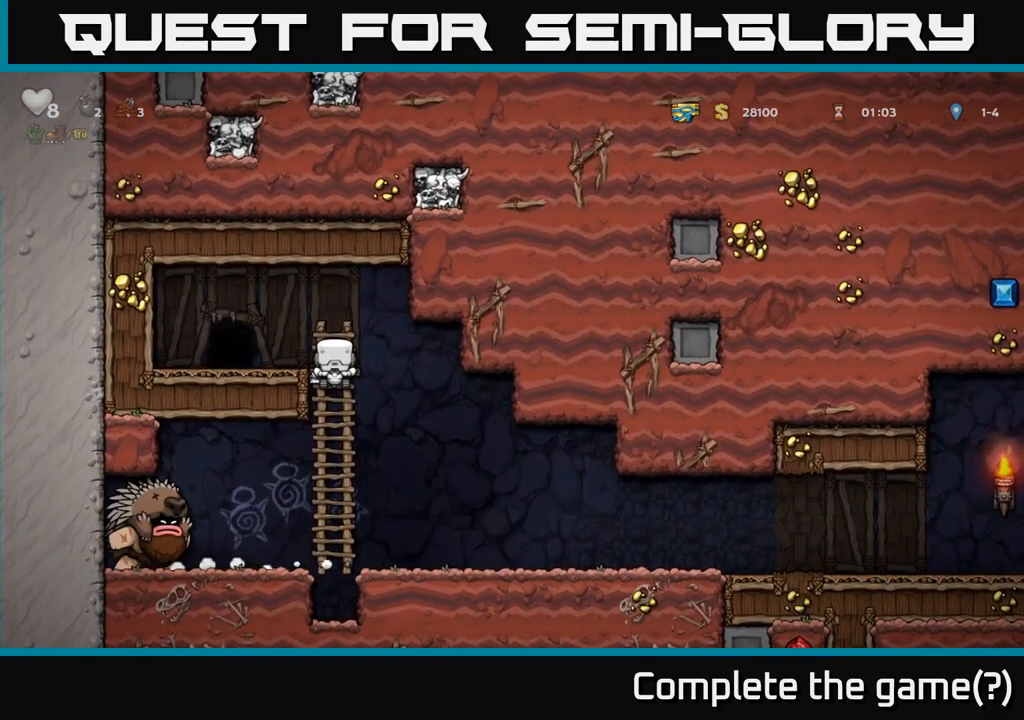
{"buttons": [], "left_stick": "center", "events": []}
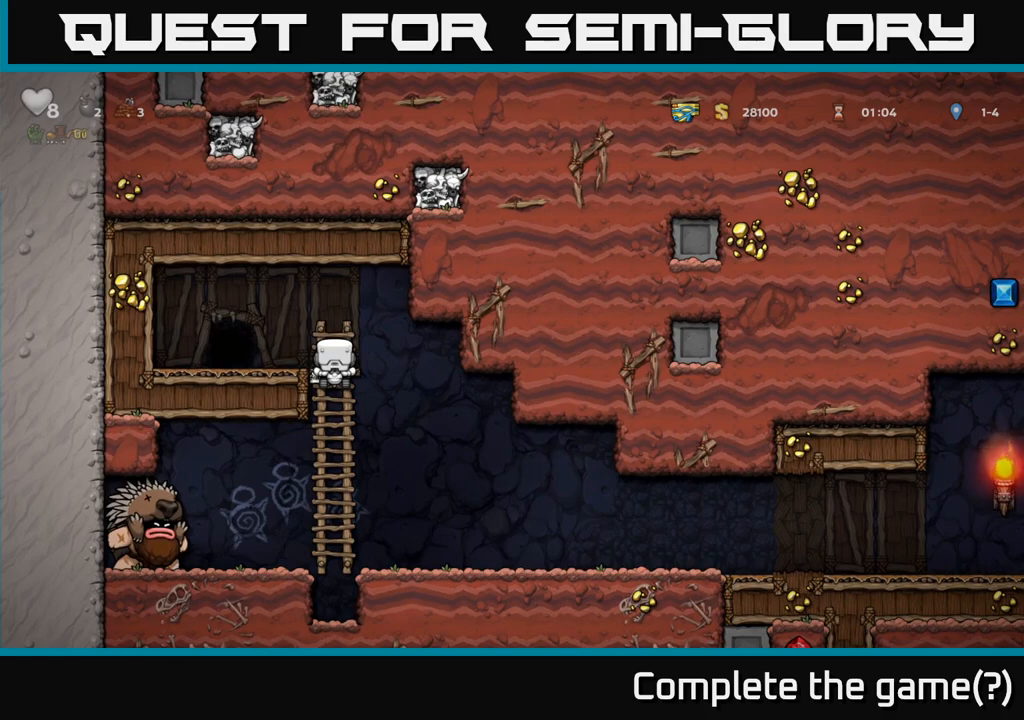
{"buttons": [], "left_stick": "up-left", "events": [[17, "left_stick", "left"], [67, "left_stick", "up"], [167, "left_stick", "center"], [483, "left_stick", "up-left"]]}
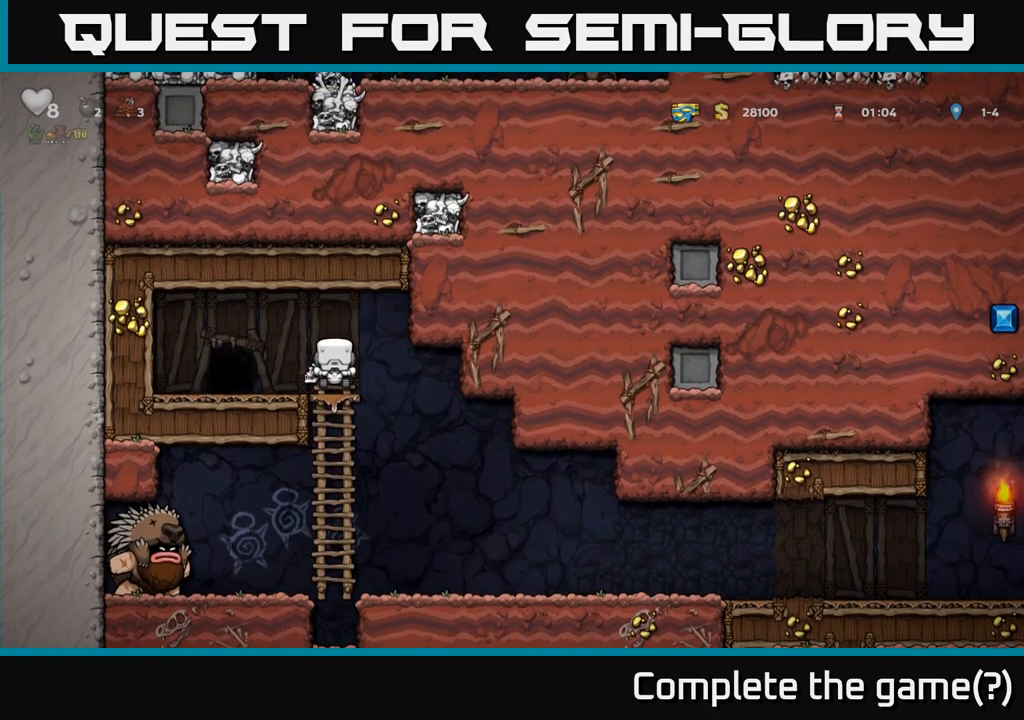
{"buttons": [], "left_stick": "left", "events": [[117, "left_stick", "center"], [217, "left_stick", "left"], [267, "A", "down"], [400, "A", "up"]]}
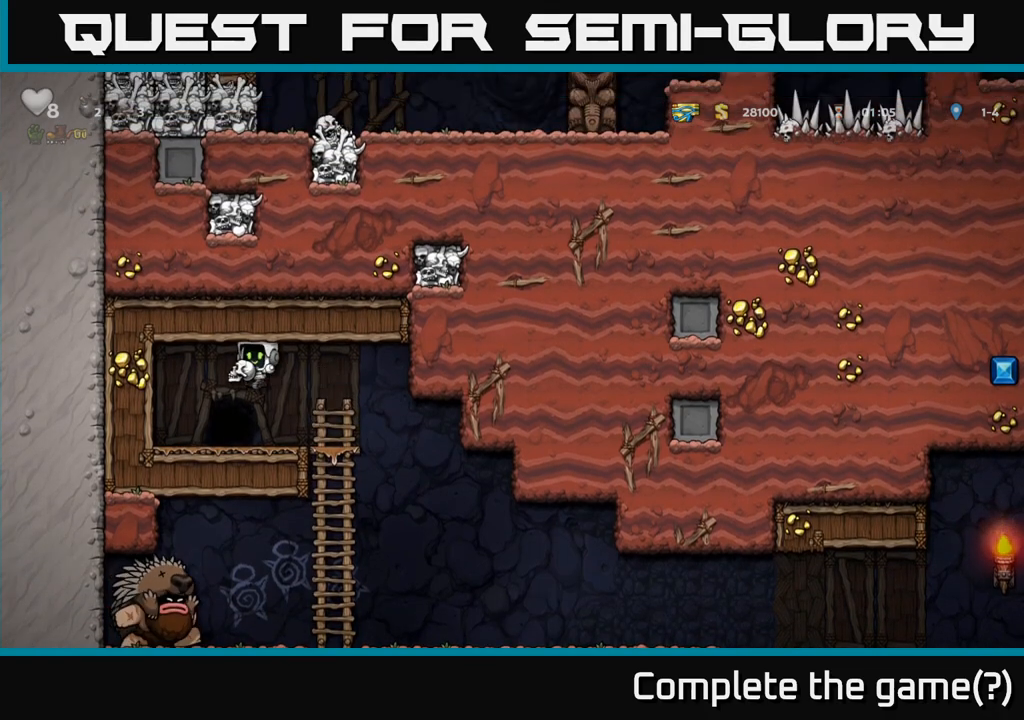
{"buttons": [], "left_stick": "center", "events": [[17, "left_stick", "center"], [67, "left_stick", "right"], [267, "left_stick", "center"]]}
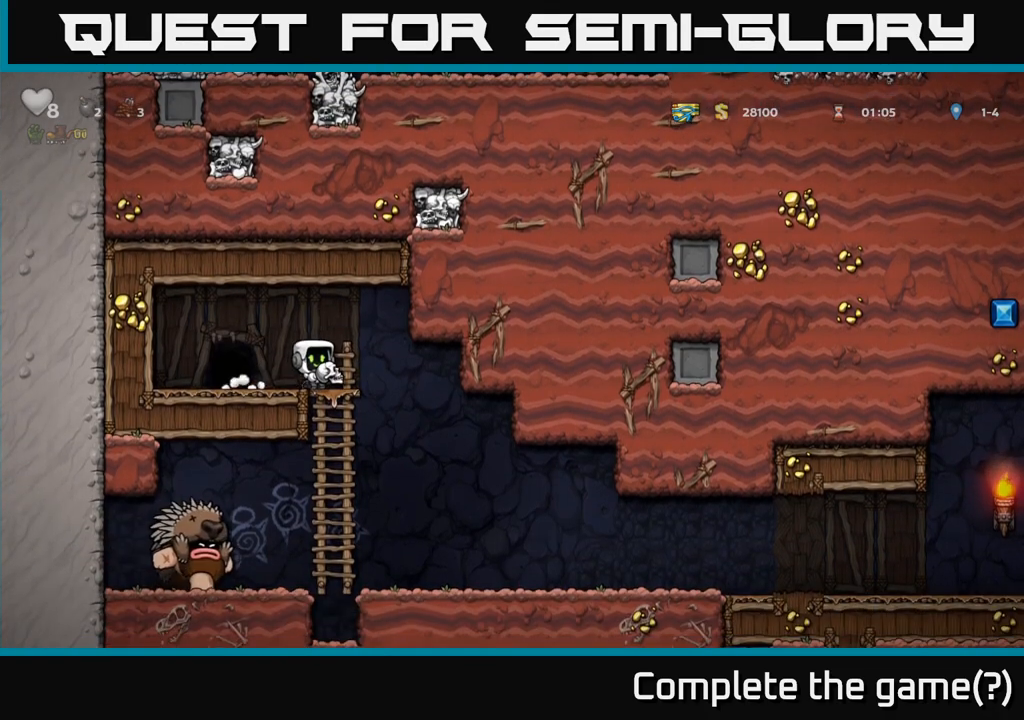
{"buttons": [], "left_stick": "center", "events": []}
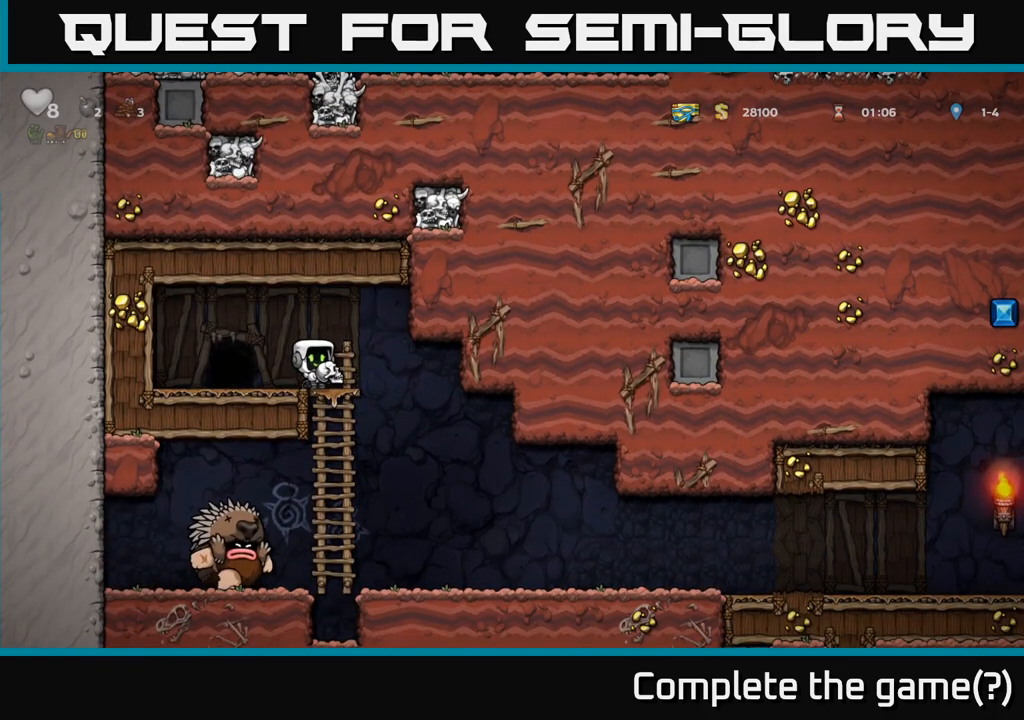
{"buttons": [], "left_stick": "center", "events": []}